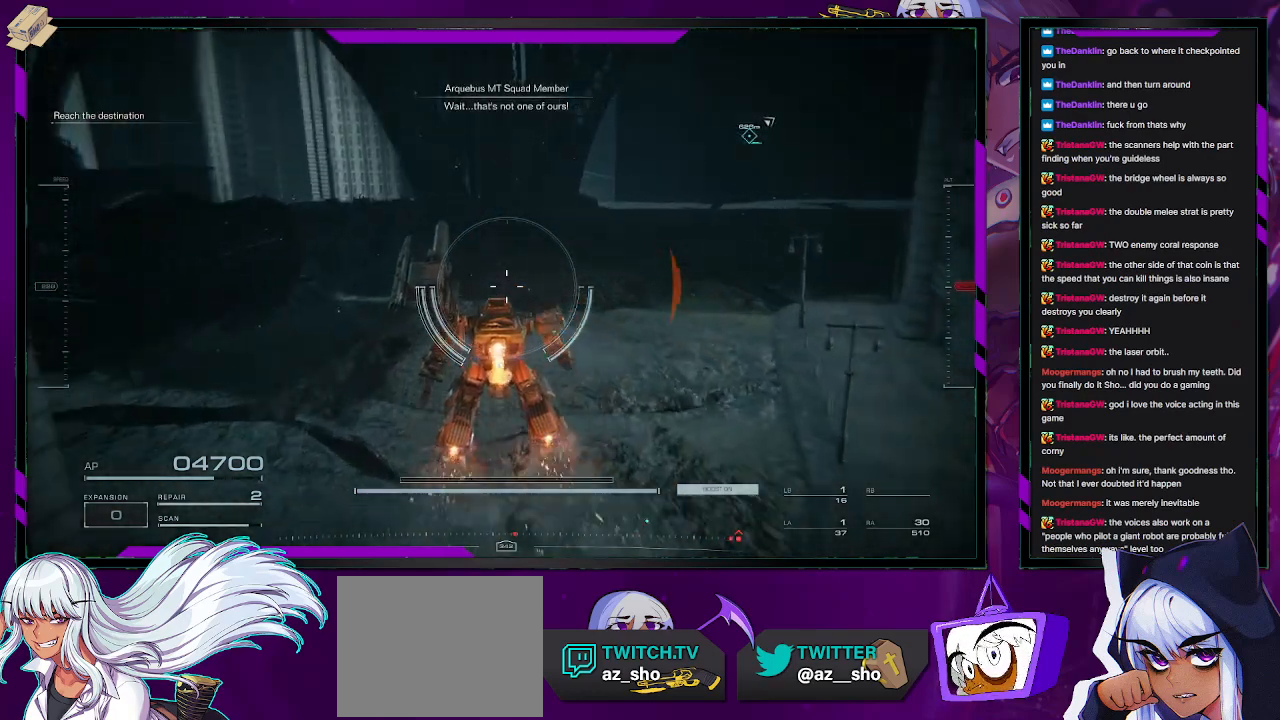
Gameplay with a controller (Xbox layout); each line is a JSON object with the inputs held at the frame after it. "events" lists button and stick changes between this image and that frame as [ms after this image, input, new state], when the widget could be followed in between.
{"buttons": [], "left_stick": "up-left", "right_stick": "center", "events": [[133, "left_stick", "up-left"], [133, "right_stick", "right"], [283, "right_stick", "center"]]}
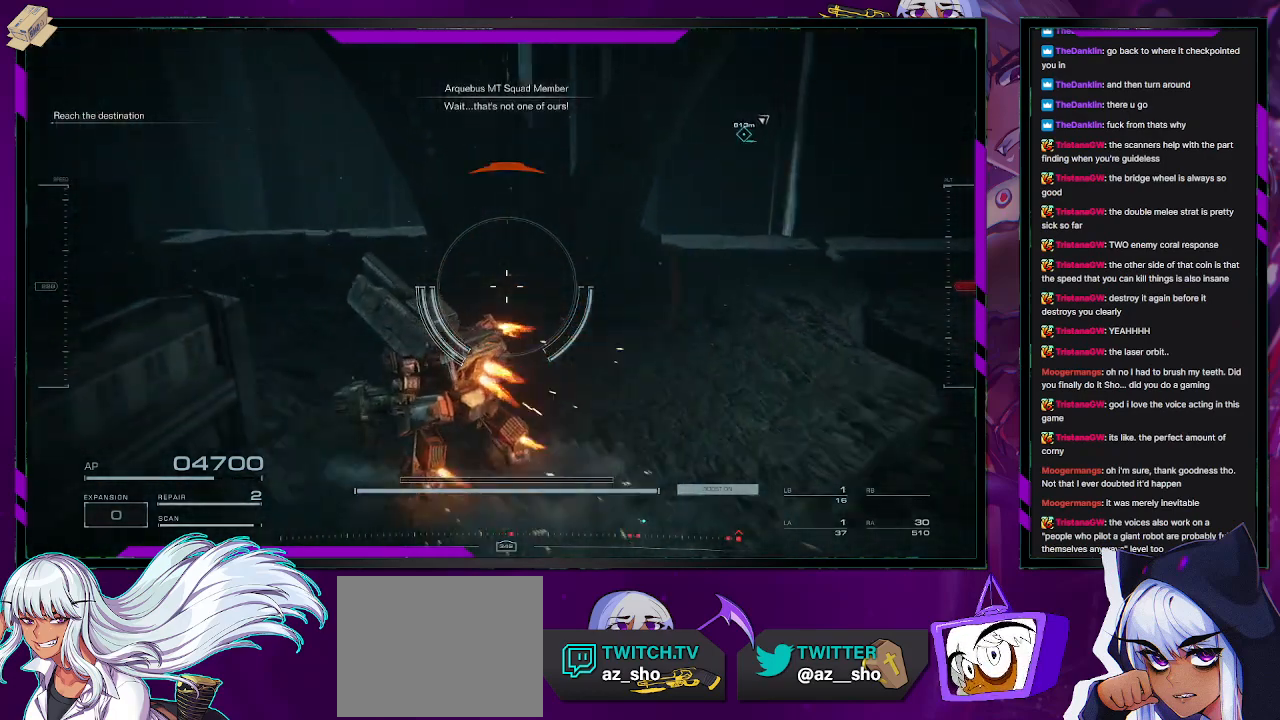
{"buttons": [], "left_stick": "up-left", "right_stick": "right", "events": [[317, "right_stick", "down-right"], [400, "right_stick", "right"]]}
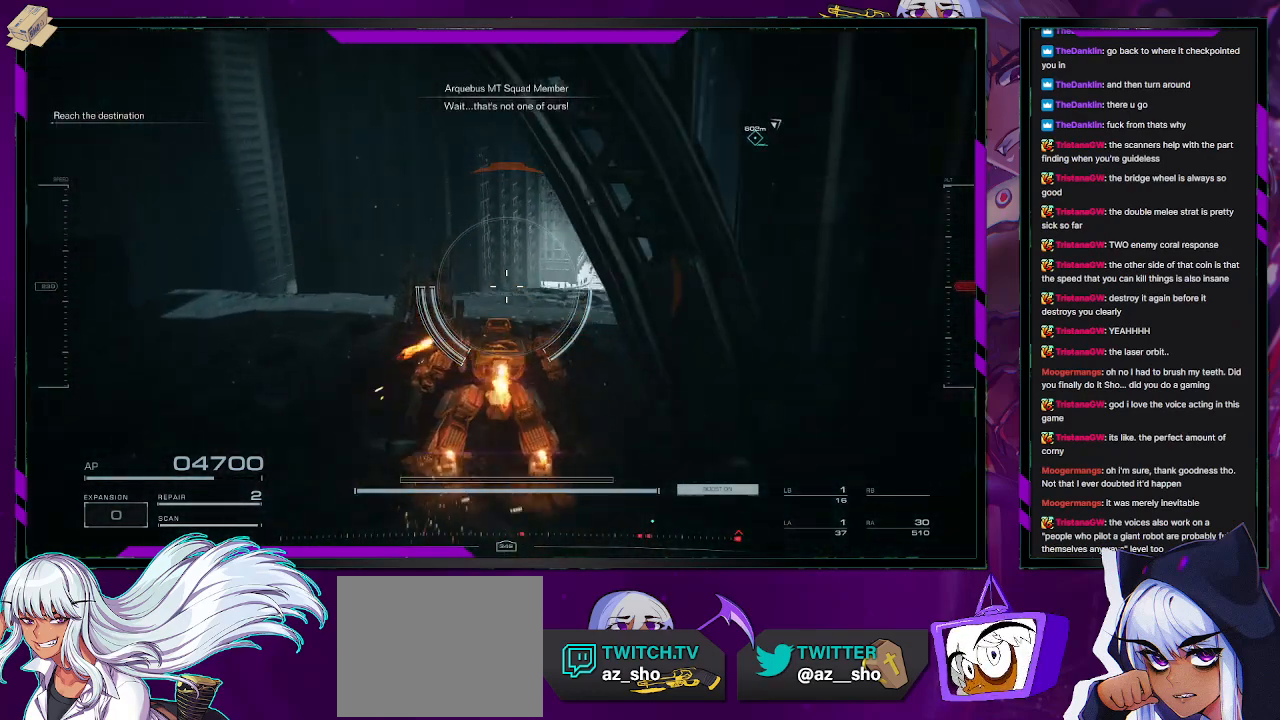
{"buttons": [], "left_stick": "up-left", "right_stick": "center", "events": [[350, "right_stick", "center"]]}
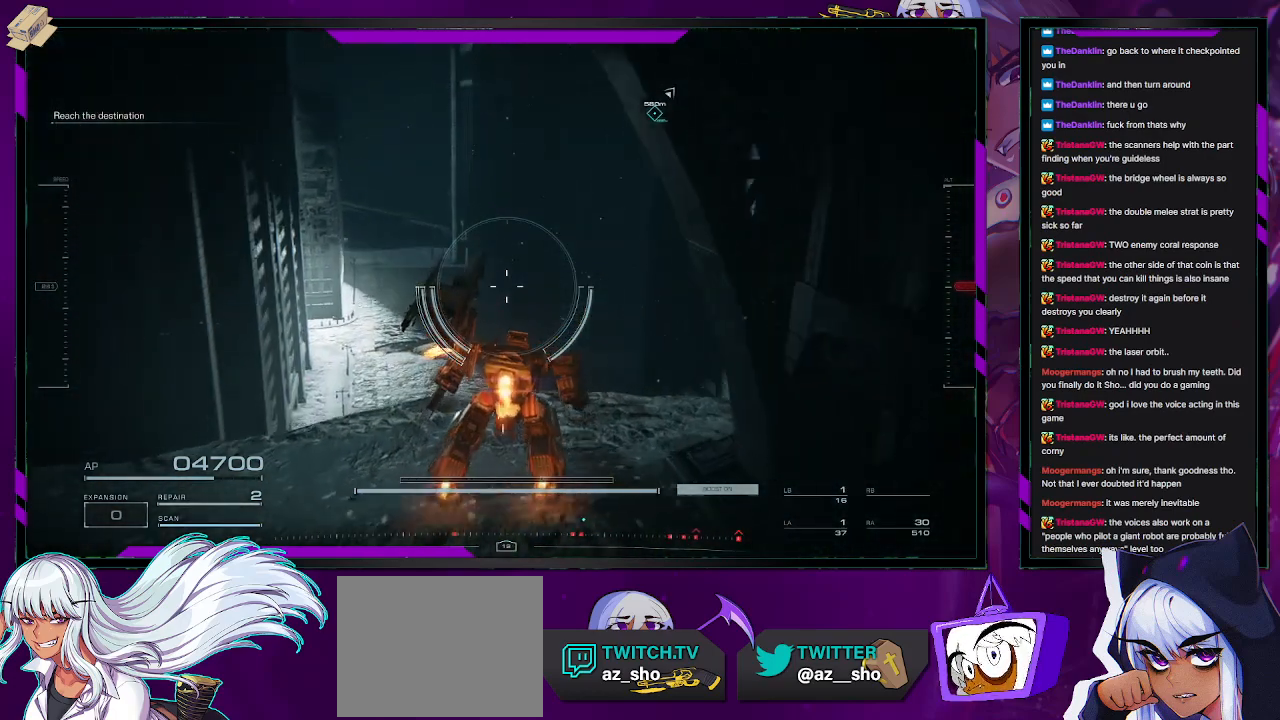
{"buttons": [], "left_stick": "up-left", "right_stick": "center", "events": []}
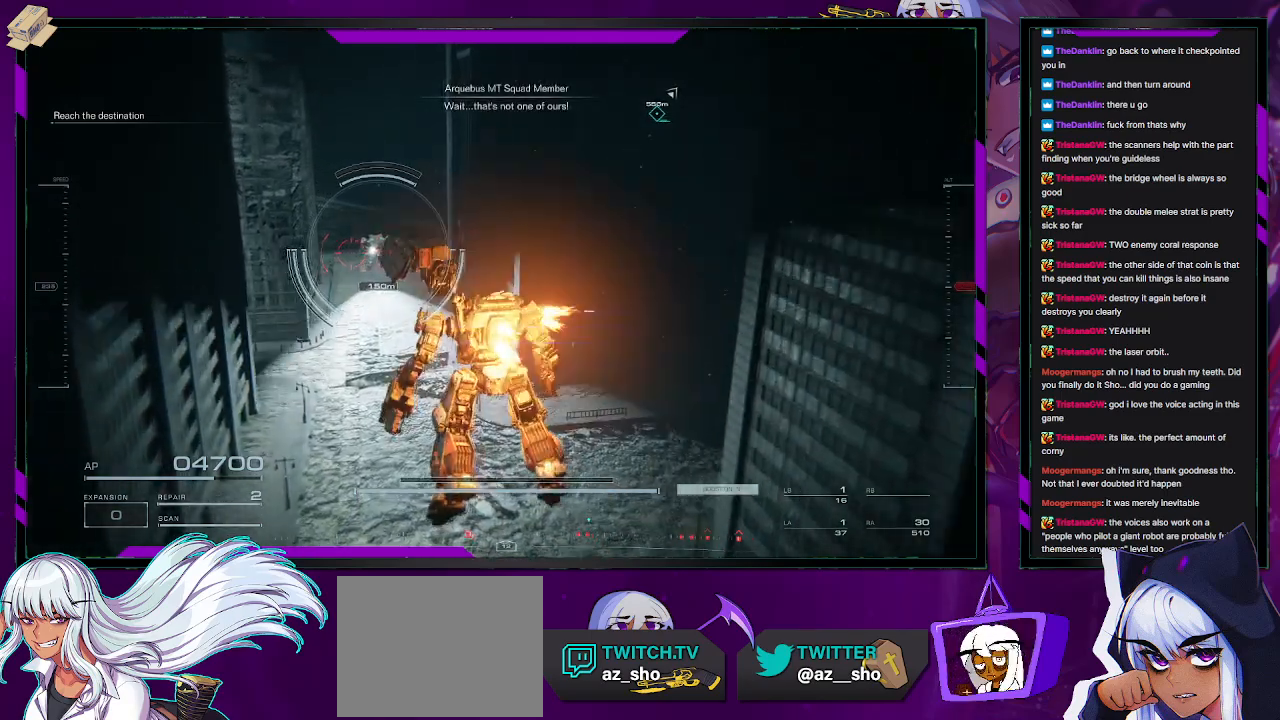
{"buttons": ["R2"], "left_stick": "up-left", "right_stick": "center", "events": [[367, "R2", "down"]]}
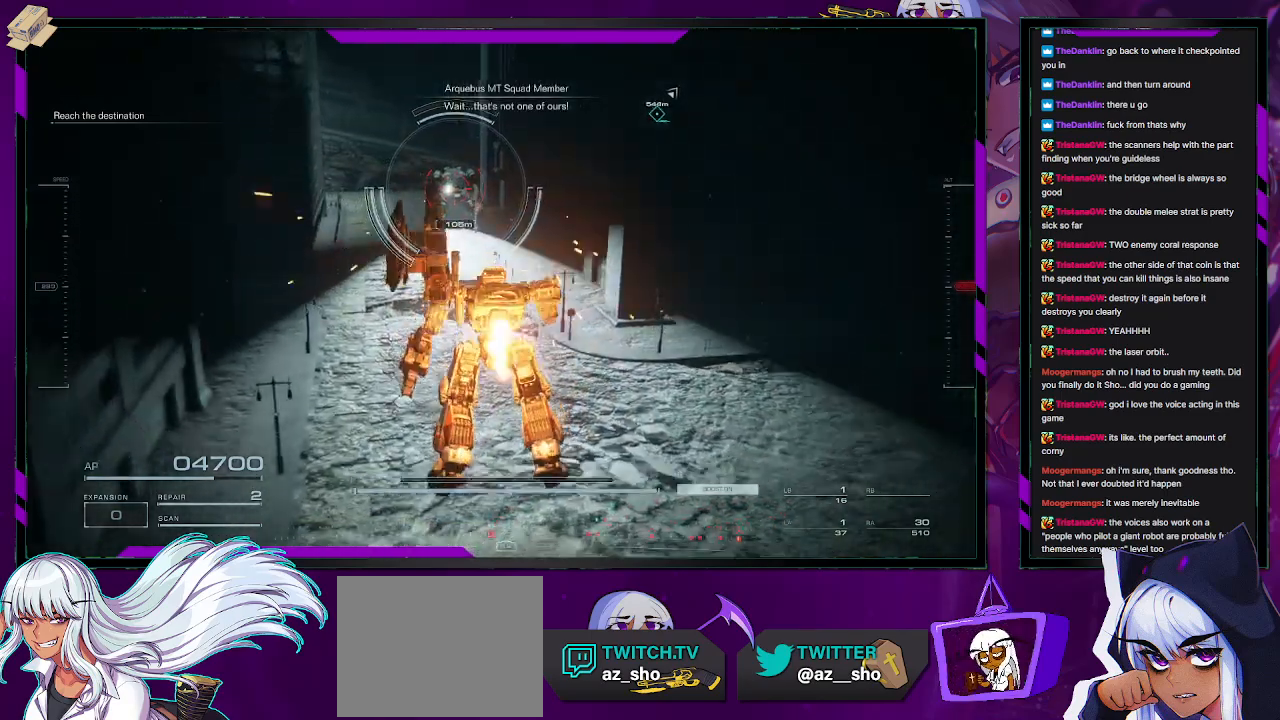
{"buttons": ["R2"], "left_stick": "up-left", "right_stick": "center", "events": [[217, "right_stick", "up-left"], [367, "right_stick", "center"]]}
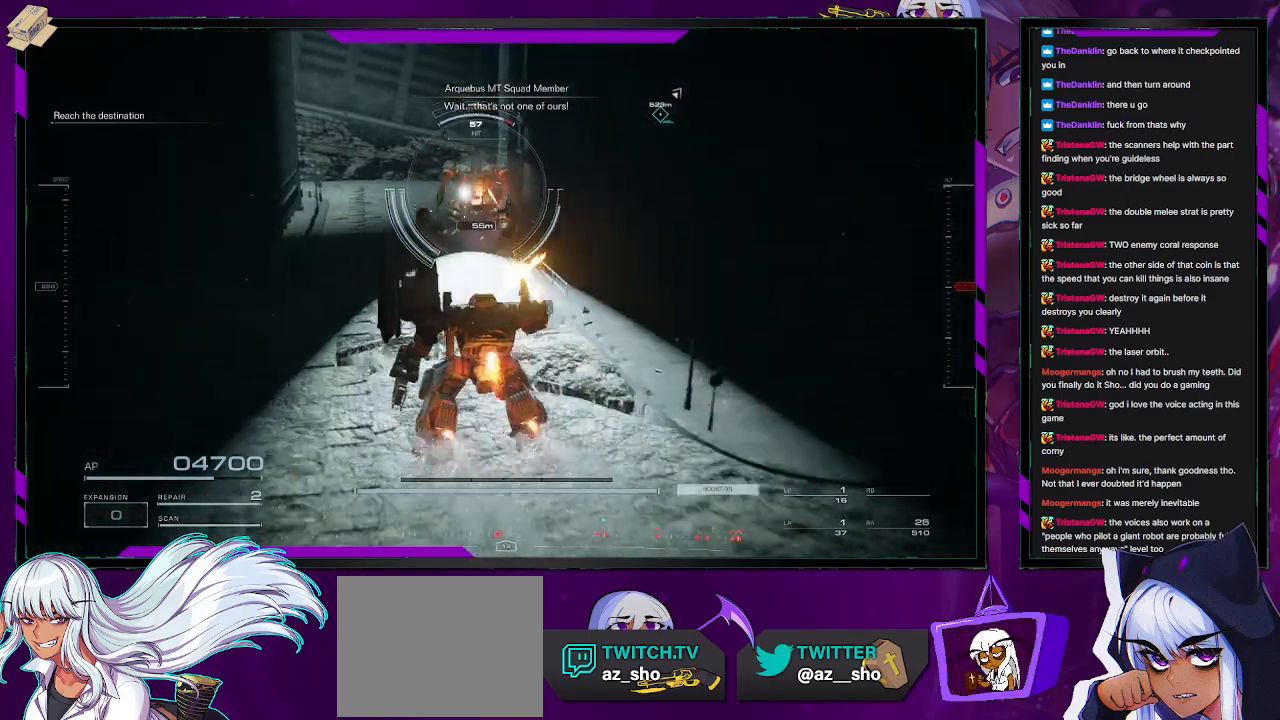
{"buttons": ["R2"], "left_stick": "up", "right_stick": "center", "events": [[500, "left_stick", "up"]]}
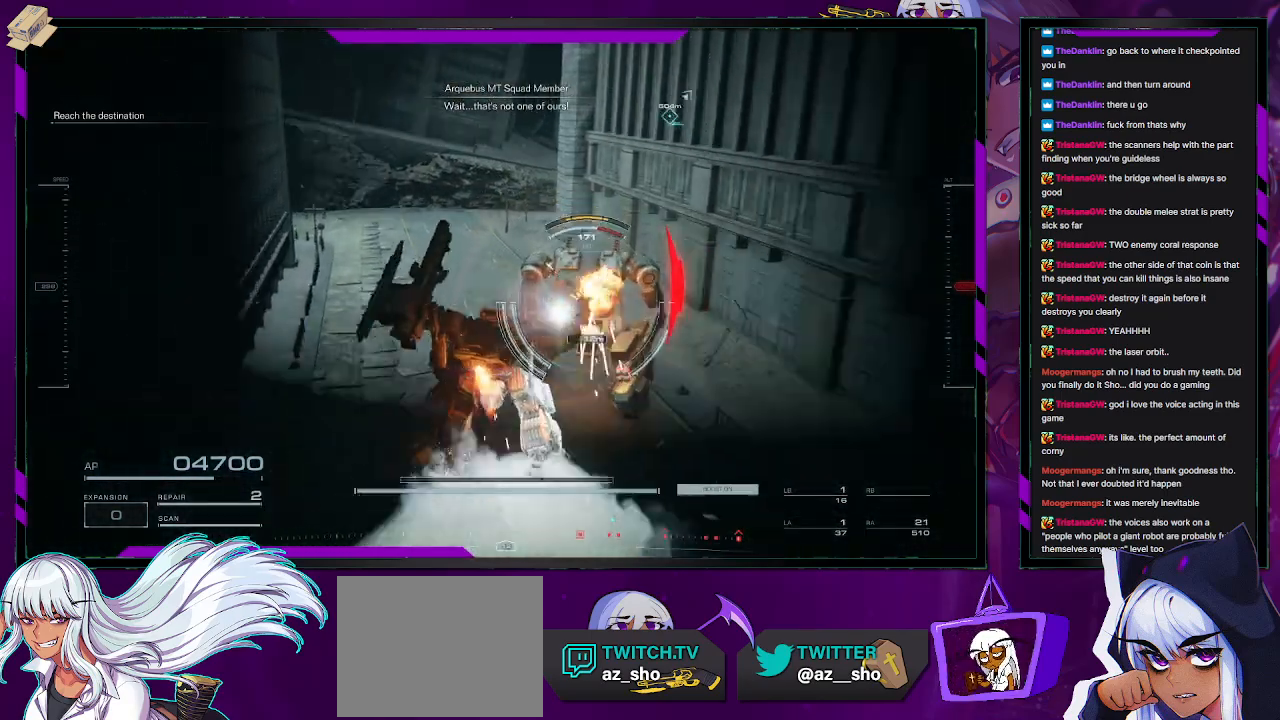
{"buttons": ["R2"], "left_stick": "up", "right_stick": "center", "events": [[267, "right_stick", "up-left"], [433, "right_stick", "center"]]}
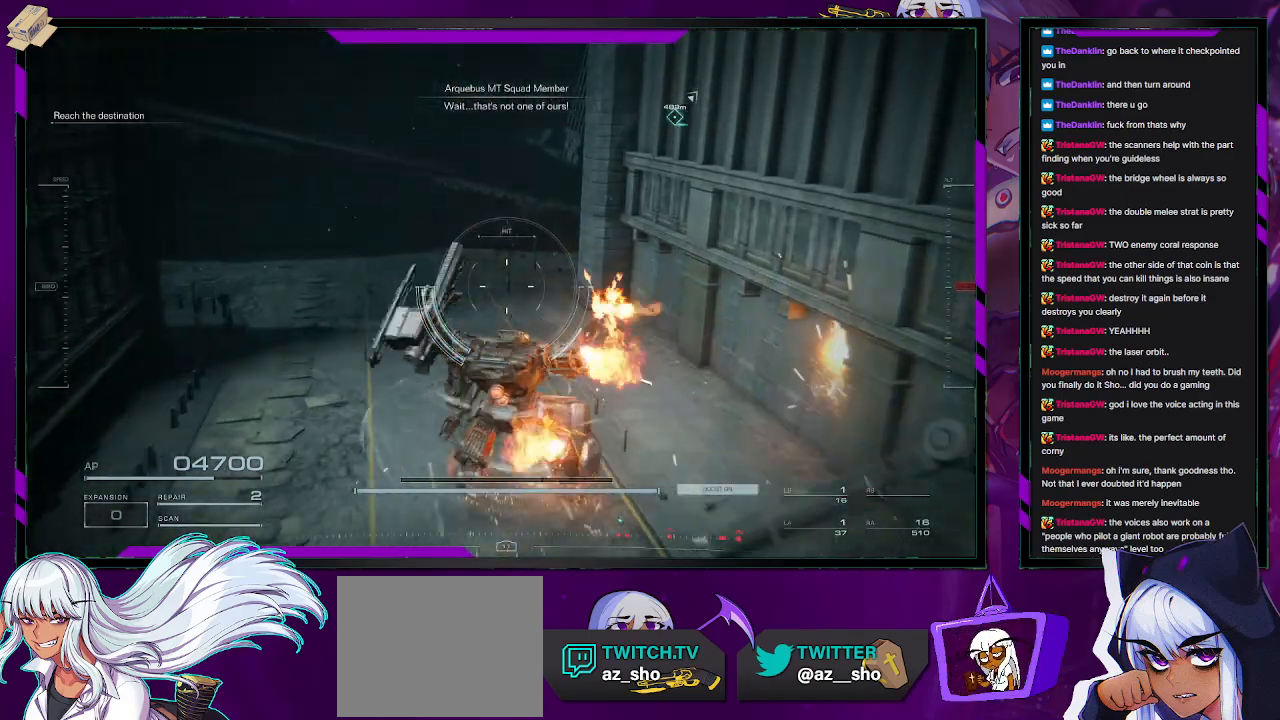
{"buttons": [], "left_stick": "up", "right_stick": "center", "events": [[17, "left_stick", "up-left"], [83, "R2", "up"], [233, "right_stick", "right"], [267, "left_stick", "up"], [500, "right_stick", "center"]]}
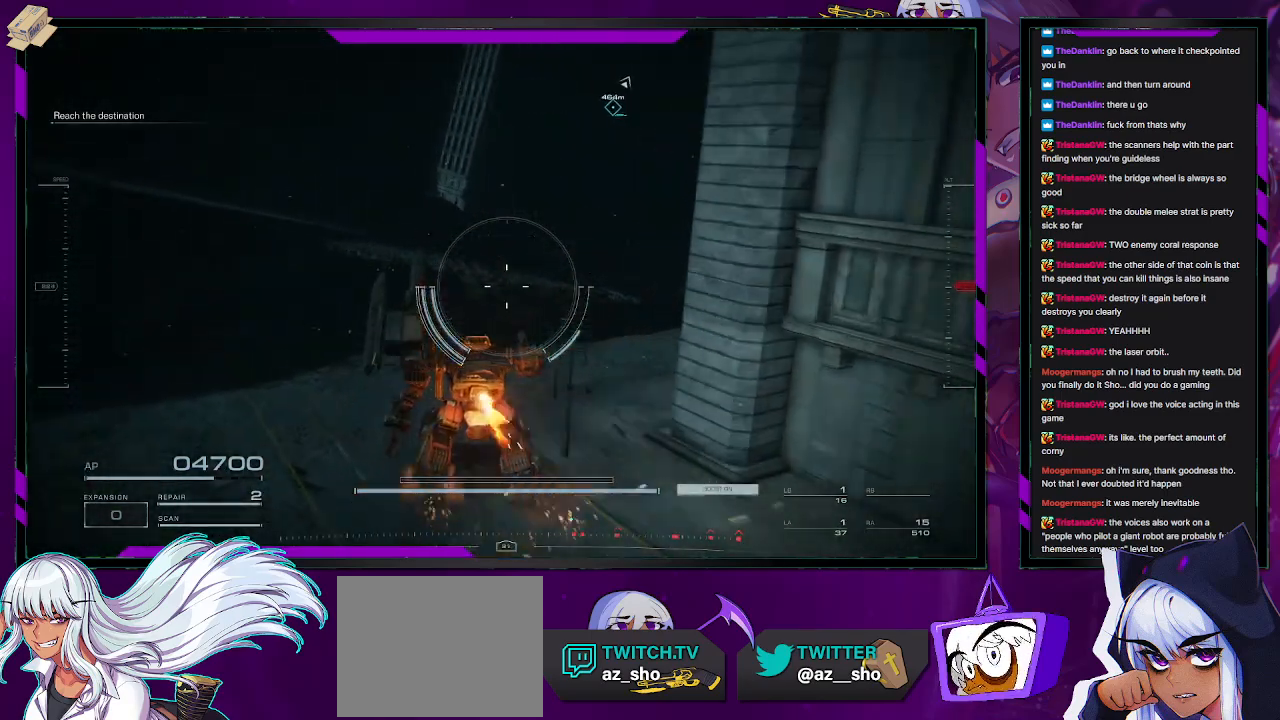
{"buttons": ["A"], "left_stick": "up", "right_stick": "center", "events": [[83, "A", "down"], [233, "left_stick", "up-right"], [483, "left_stick", "up"]]}
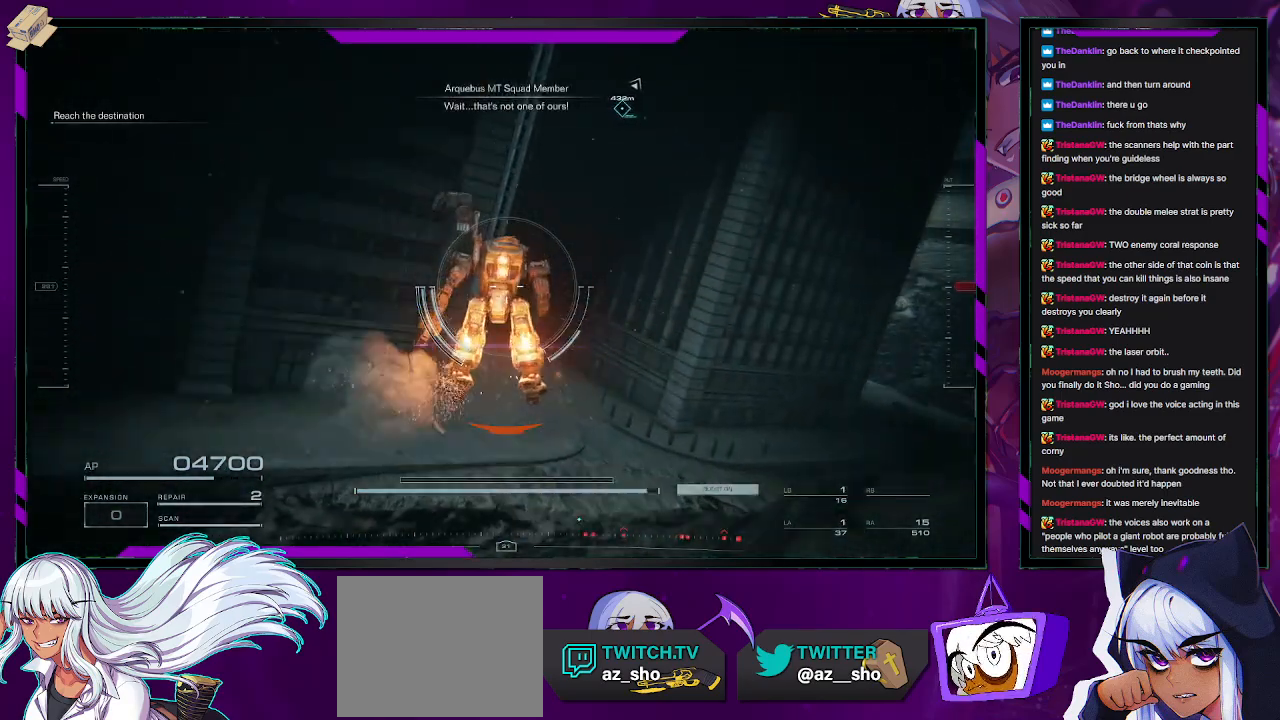
{"buttons": [], "left_stick": "up-left", "right_stick": "up", "events": [[33, "A", "up"], [217, "right_stick", "left"], [267, "left_stick", "up-left"], [467, "right_stick", "up"]]}
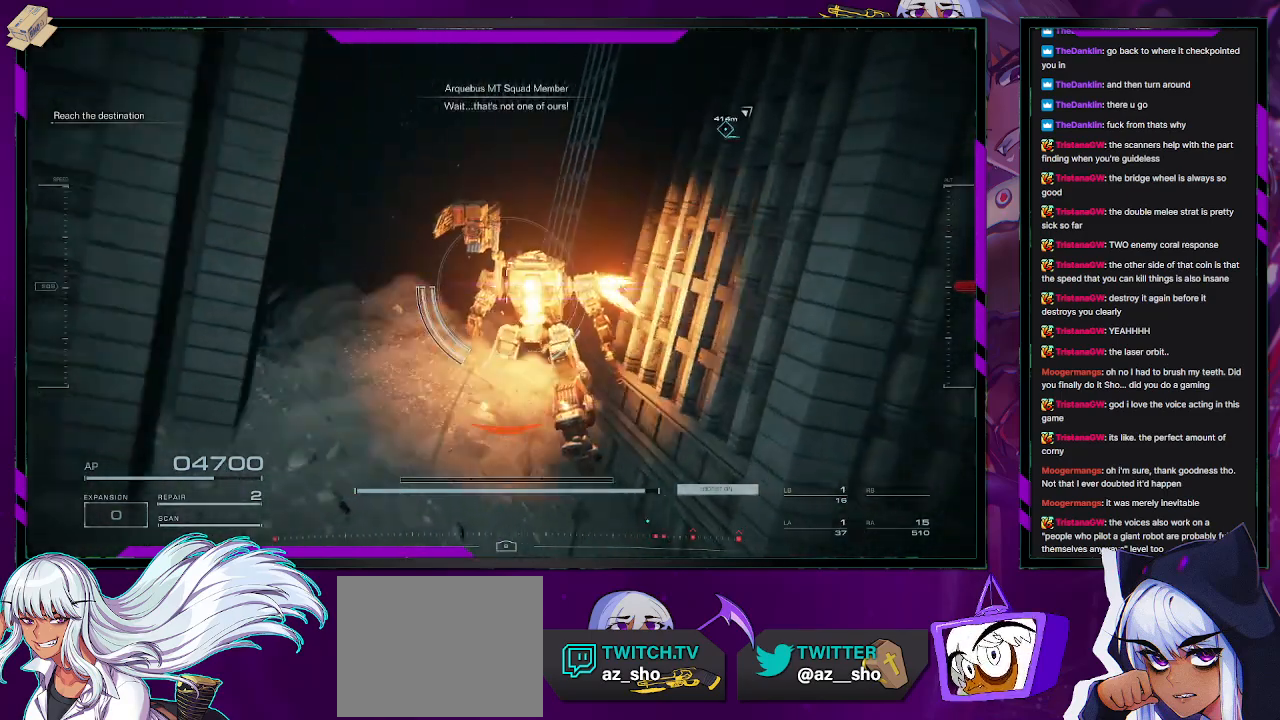
{"buttons": ["A"], "left_stick": "up", "right_stick": "center", "events": [[100, "right_stick", "center"], [283, "right_stick", "up"], [417, "right_stick", "center"], [433, "left_stick", "up"], [467, "A", "down"]]}
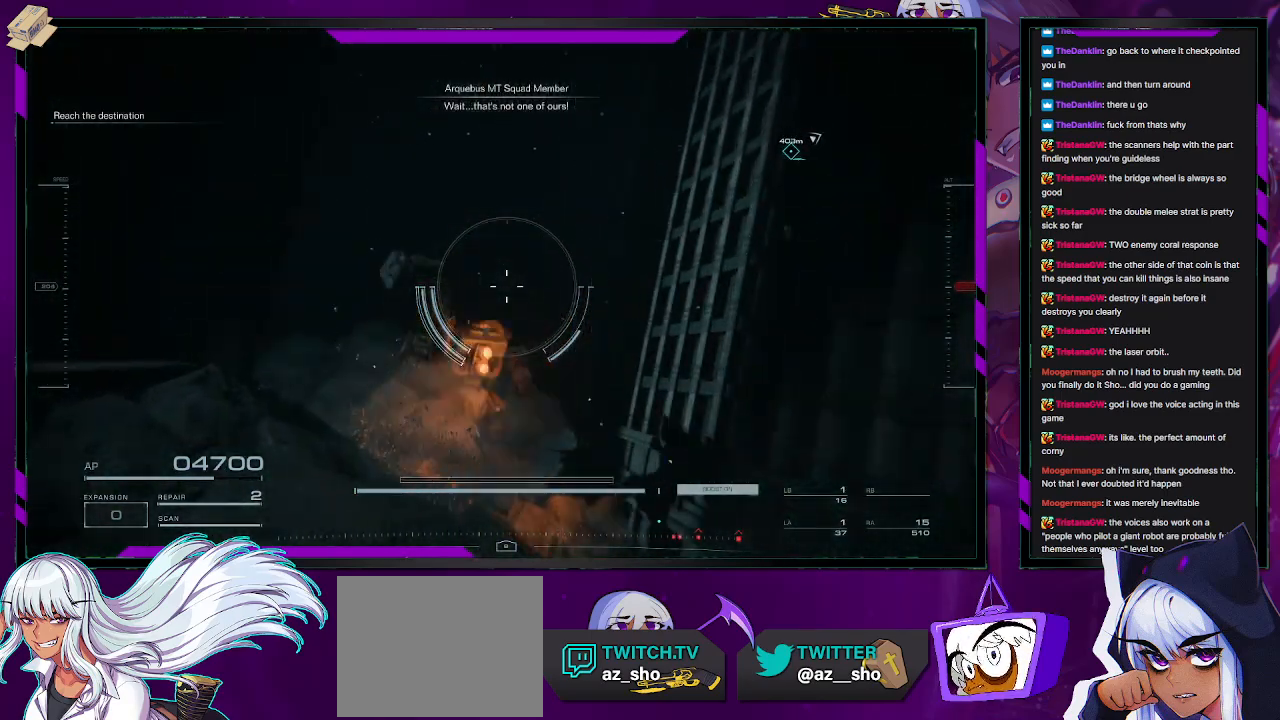
{"buttons": ["A"], "left_stick": "up-right", "right_stick": "center", "events": [[100, "left_stick", "up-right"]]}
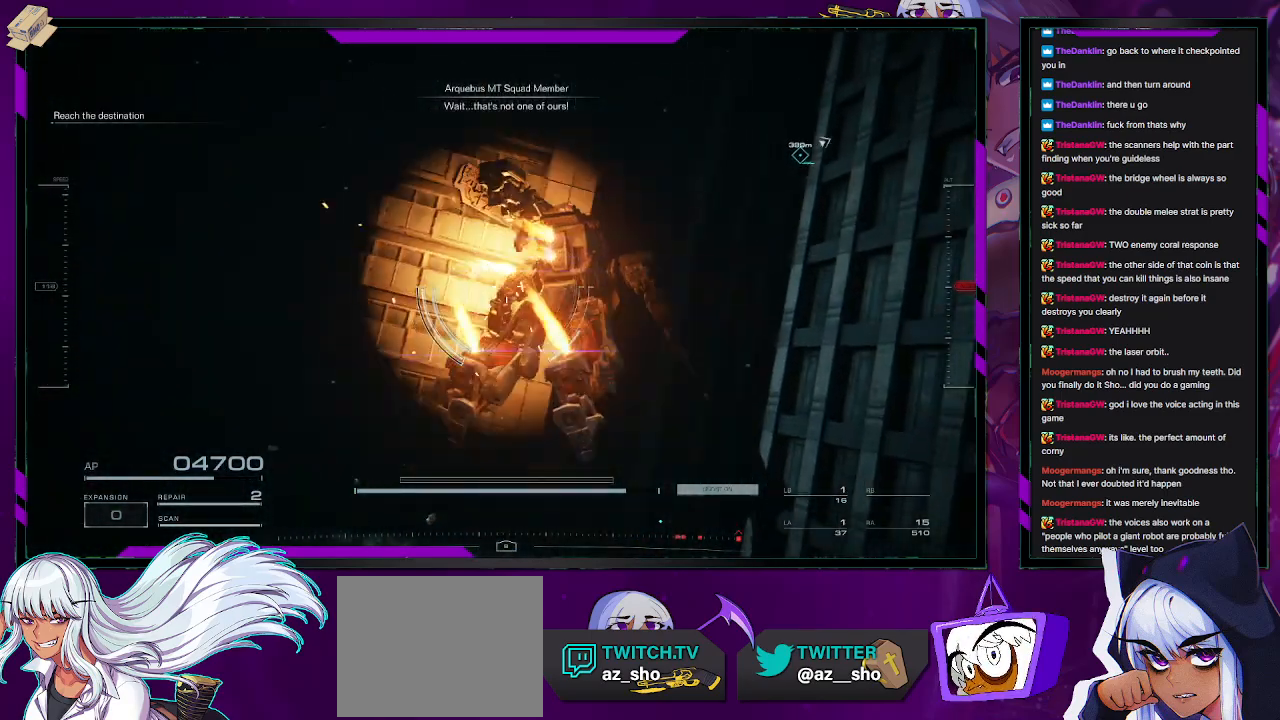
{"buttons": ["A"], "left_stick": "down", "right_stick": "center", "events": [[167, "left_stick", "down-right"], [217, "left_stick", "center"], [217, "right_stick", "up-right"], [367, "left_stick", "down-left"], [417, "left_stick", "down"], [500, "right_stick", "center"]]}
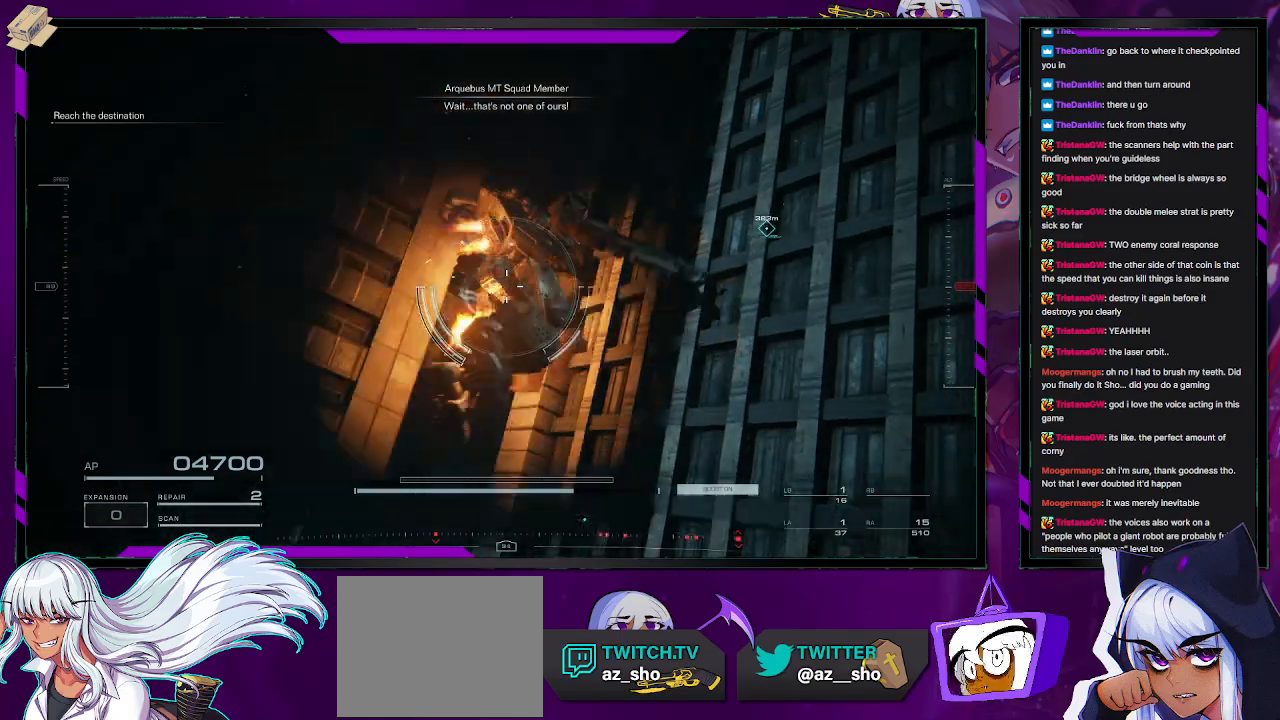
{"buttons": ["A"], "left_stick": "down-right", "right_stick": "center", "events": [[67, "left_stick", "down-right"], [200, "left_stick", "right"], [317, "right_stick", "right"], [450, "left_stick", "down-right"], [500, "right_stick", "center"]]}
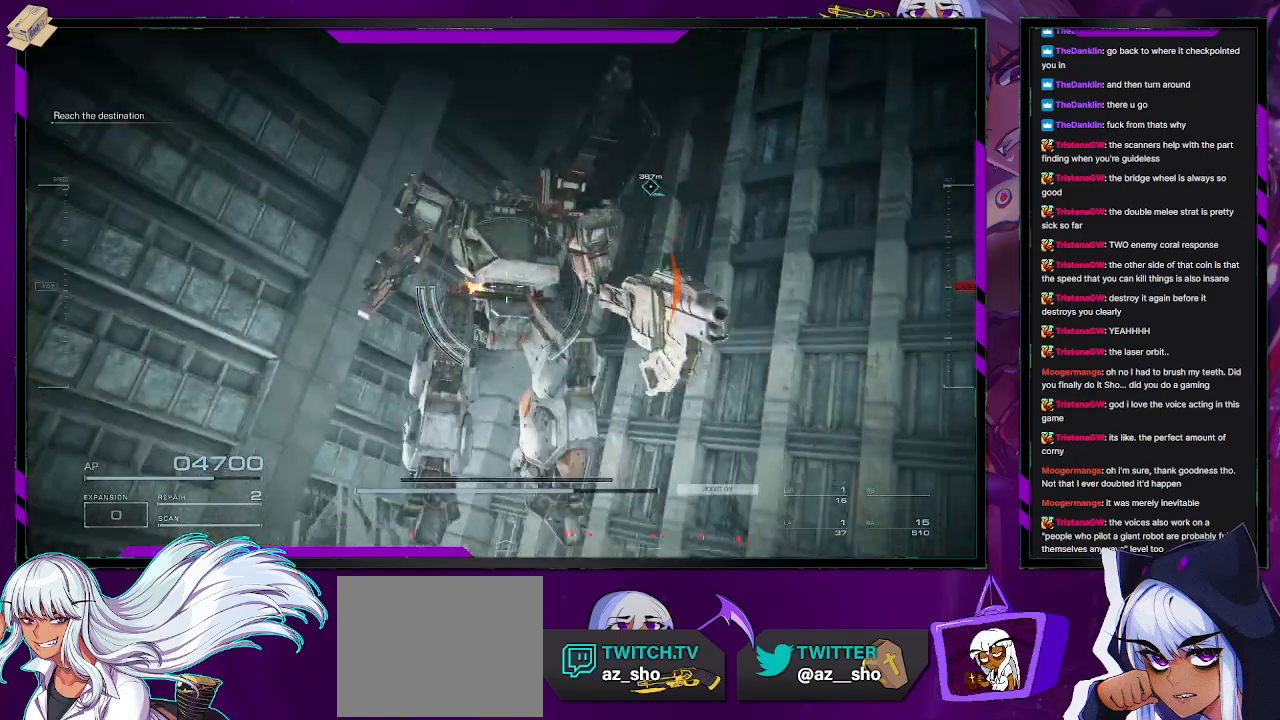
{"buttons": ["X"], "left_stick": "right", "right_stick": "down-right", "events": [[50, "A", "up"], [83, "right_stick", "right"], [283, "right_stick", "down-right"], [433, "X", "down"], [450, "left_stick", "right"]]}
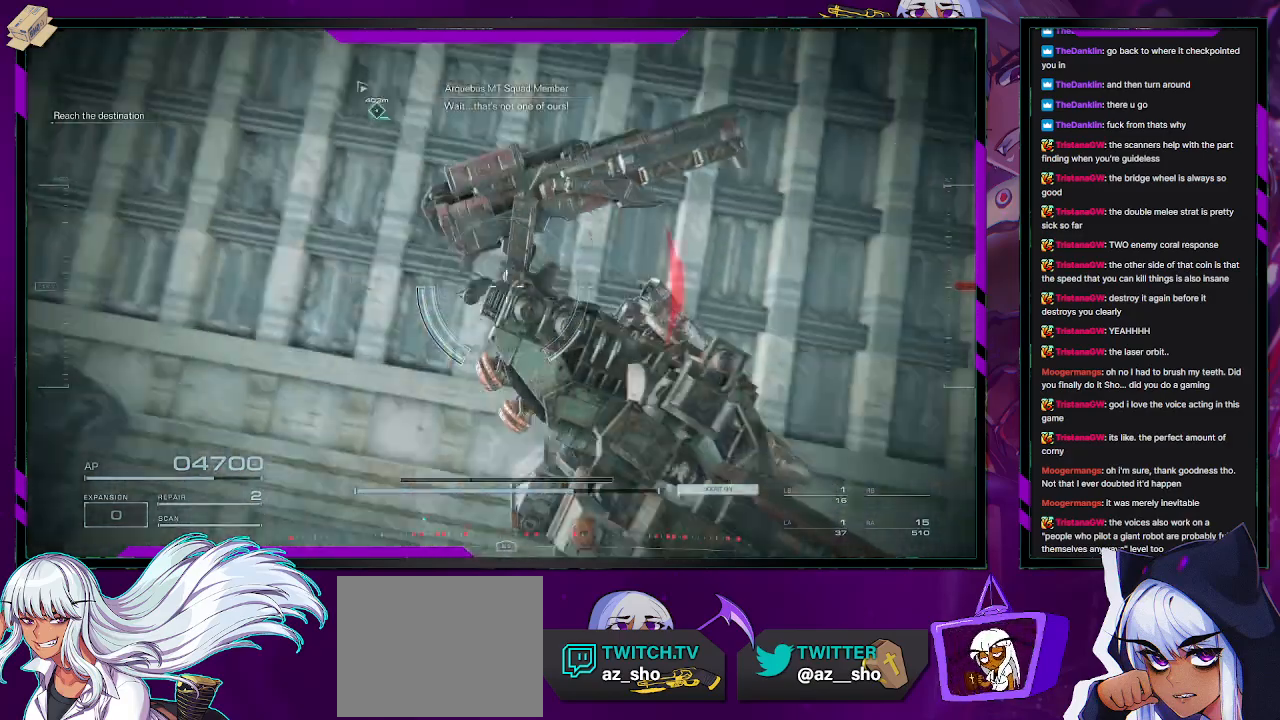
{"buttons": ["A"], "left_stick": "up", "right_stick": "center", "events": [[67, "X", "up"], [83, "left_stick", "up-right"], [267, "left_stick", "up"], [300, "right_stick", "center"], [367, "A", "down"]]}
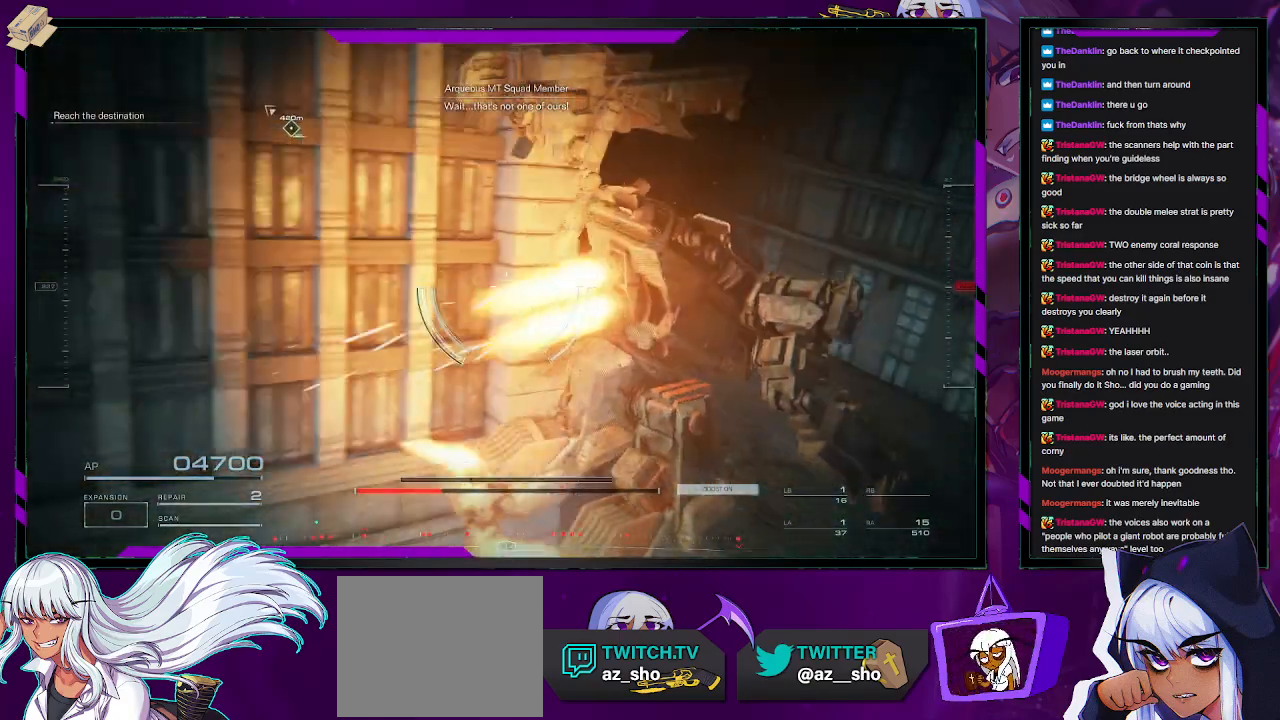
{"buttons": ["A"], "left_stick": "up-left", "right_stick": "down-left", "events": [[17, "left_stick", "up-right"], [183, "right_stick", "down-left"], [217, "left_stick", "up-left"]]}
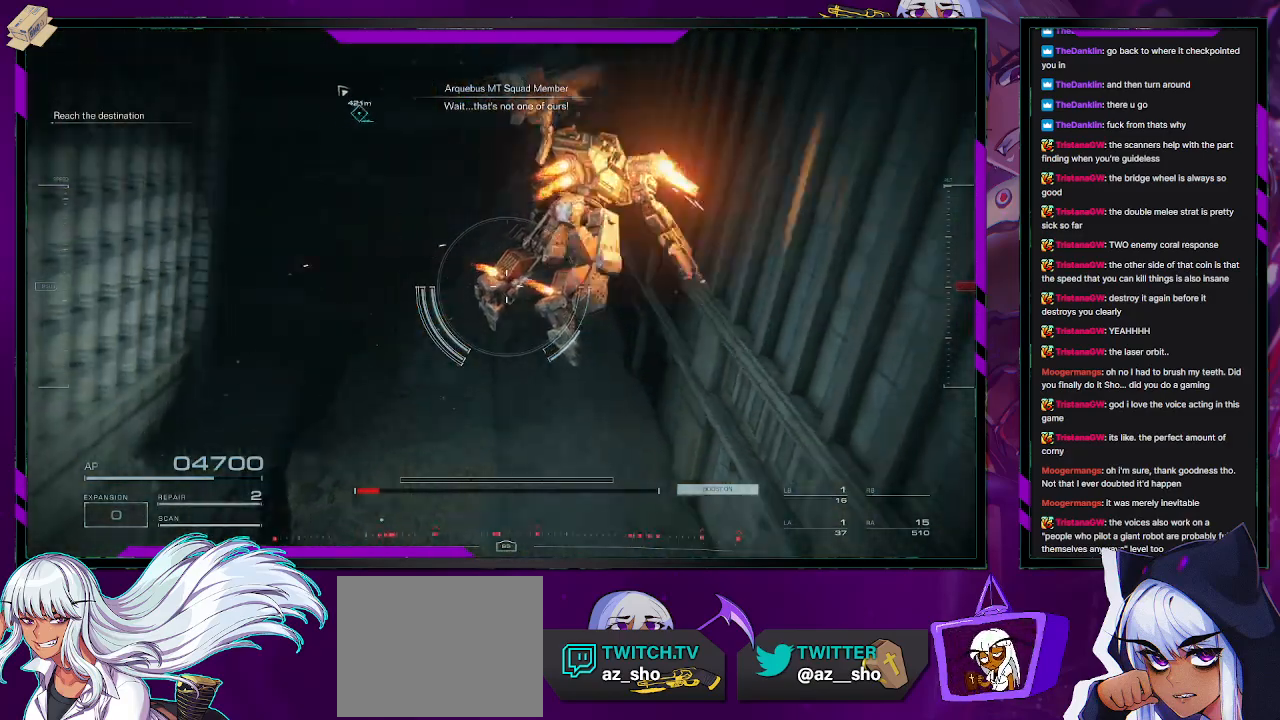
{"buttons": [], "left_stick": "up-left", "right_stick": "left"}
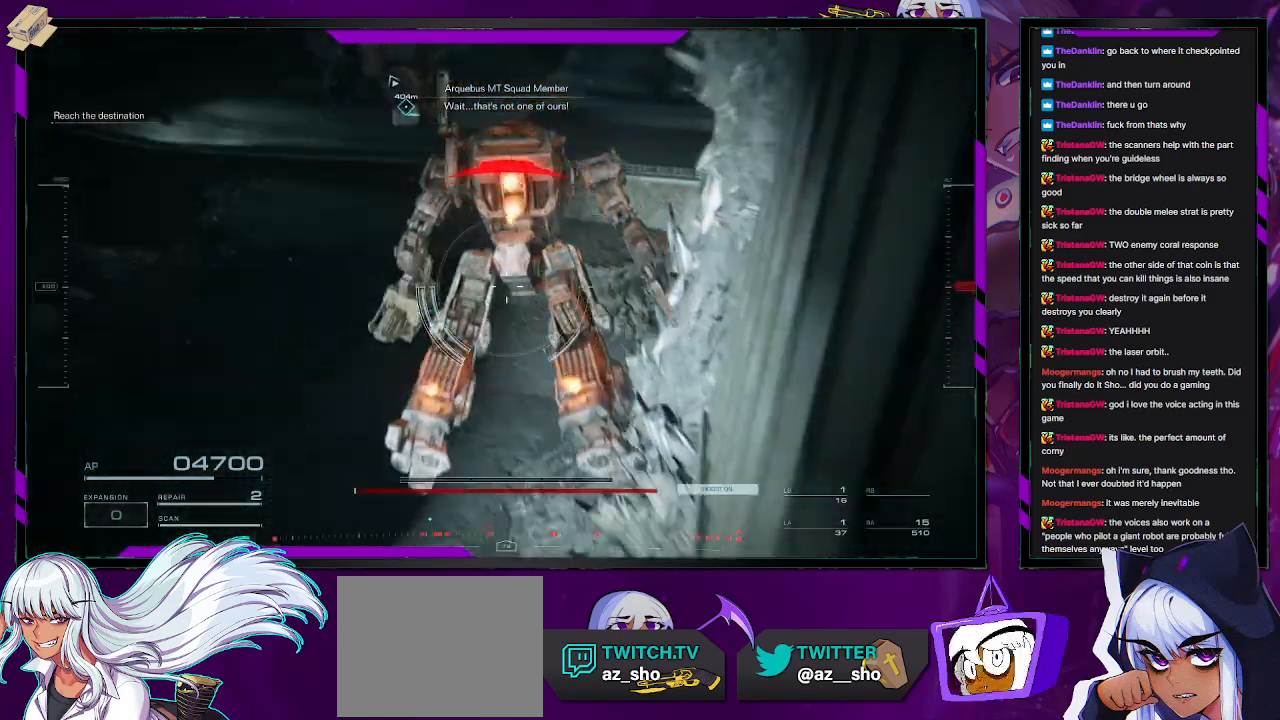
{"buttons": [], "left_stick": "up-left", "right_stick": "center", "events": [[150, "right_stick", "center"], [250, "right_stick", "up"], [317, "left_stick", "up"], [417, "right_stick", "center"], [500, "left_stick", "up-left"]]}
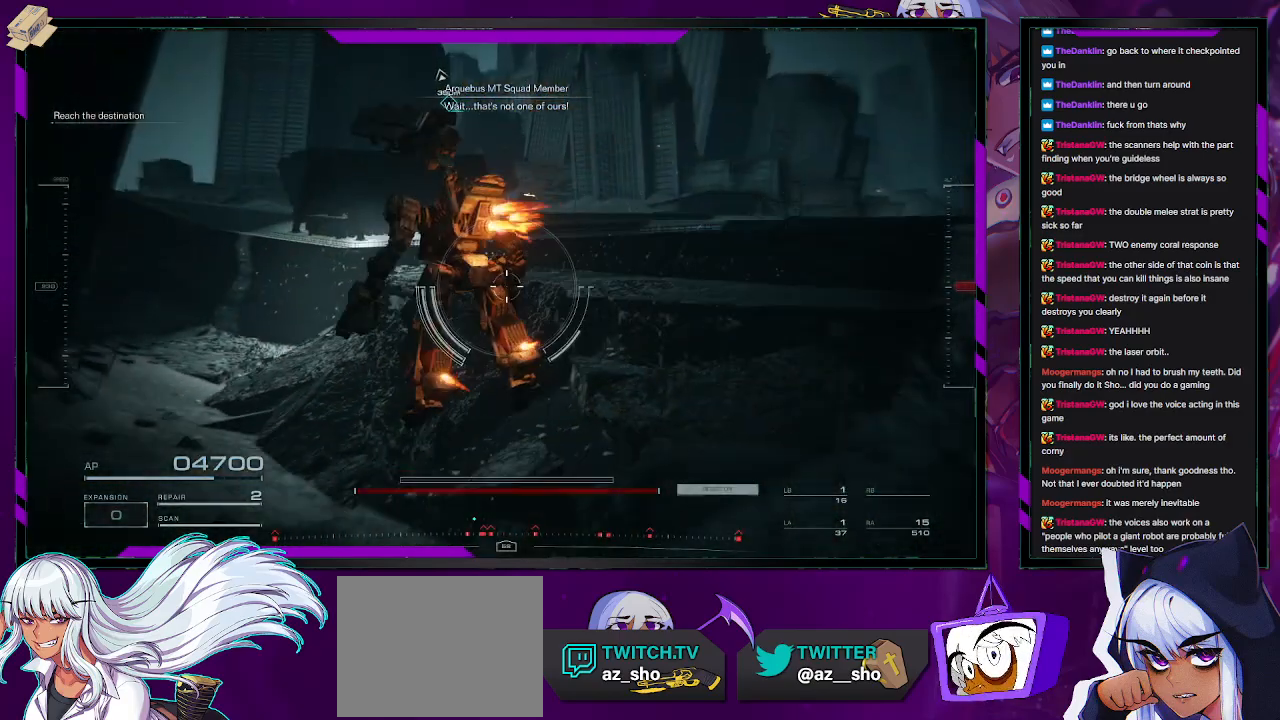
{"buttons": [], "left_stick": "up", "right_stick": "center", "events": [[83, "right_stick", "left"], [300, "right_stick", "down-left"], [400, "left_stick", "up"], [450, "right_stick", "center"]]}
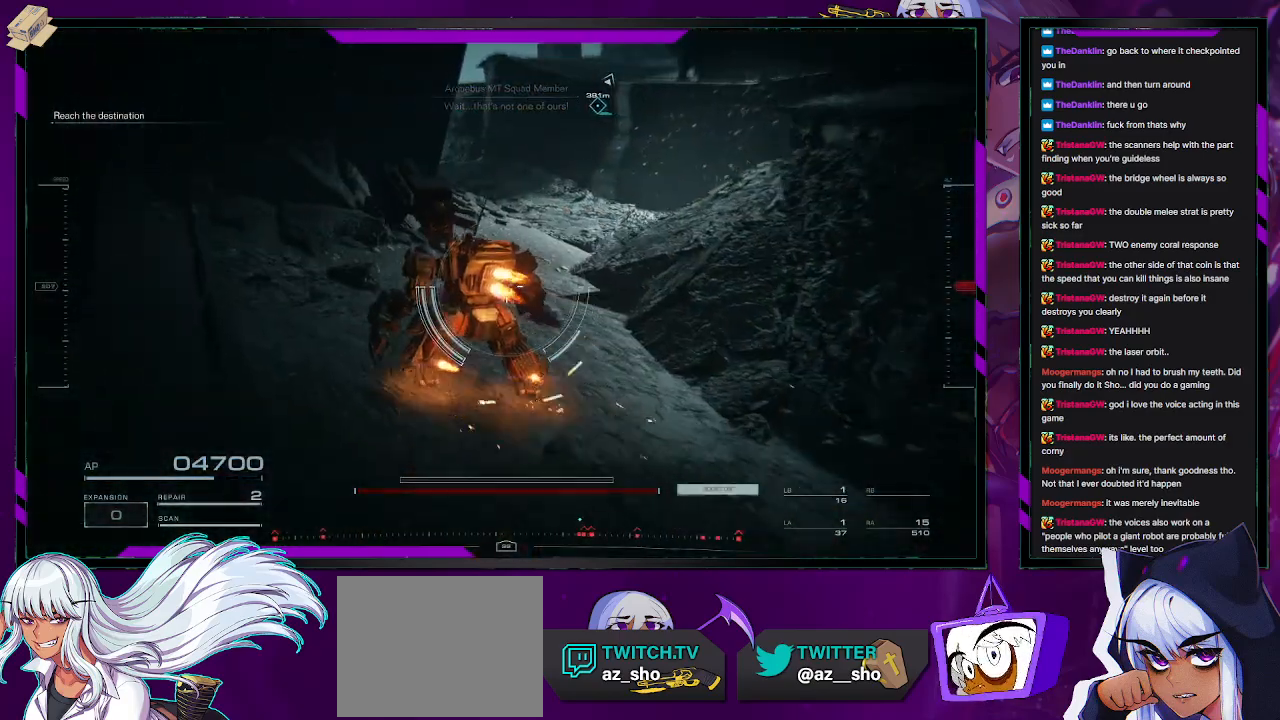
{"buttons": [], "left_stick": "up", "right_stick": "right", "events": [[217, "right_stick", "right"]]}
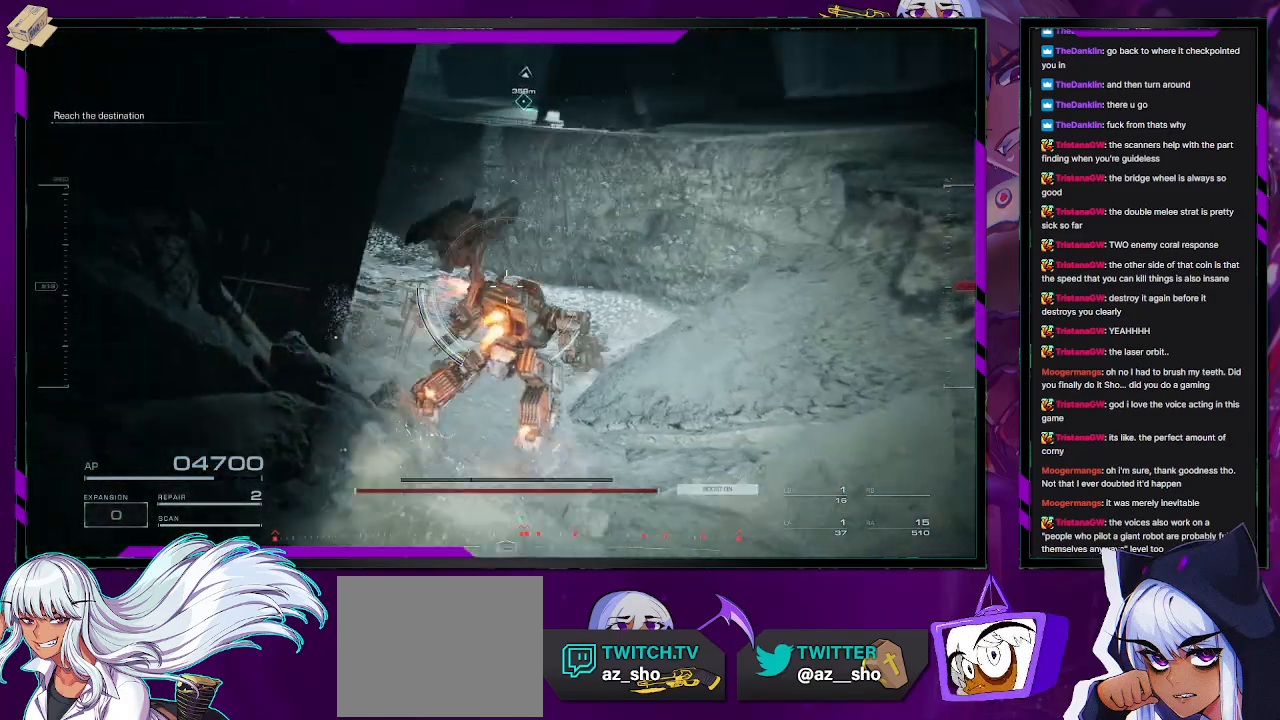
{"buttons": [], "left_stick": "up", "right_stick": "center", "events": [[17, "right_stick", "center"], [33, "left_stick", "up-left"], [117, "right_stick", "left"], [300, "left_stick", "up"], [450, "right_stick", "center"]]}
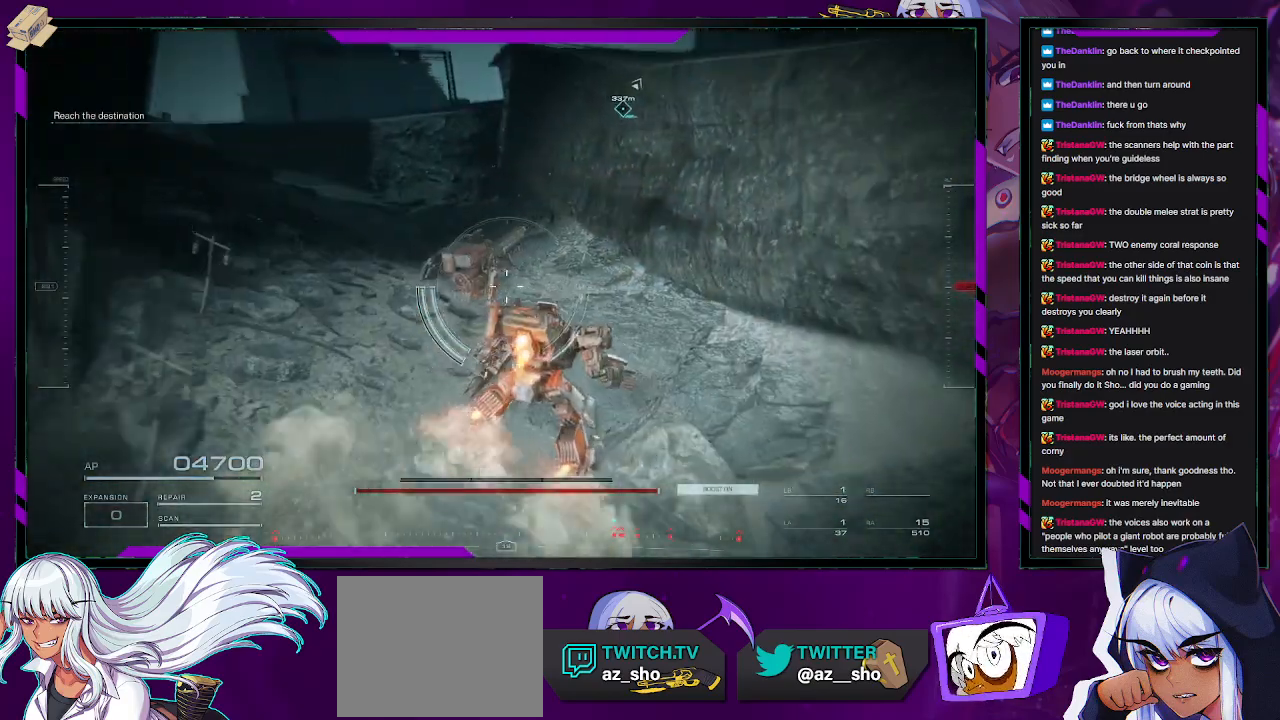
{"buttons": ["A"], "left_stick": "up-left", "right_stick": "right", "events": [[350, "left_stick", "up-left"], [383, "right_stick", "right"], [450, "A", "down"]]}
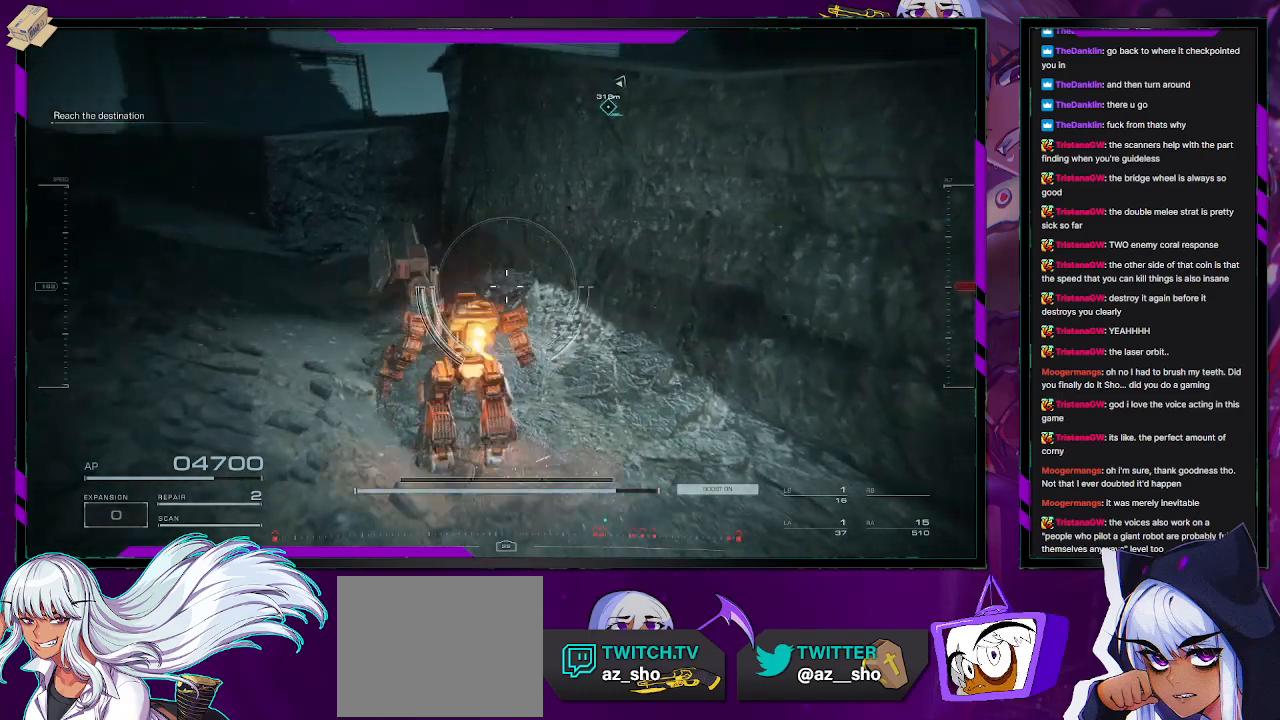
{"buttons": ["A"], "left_stick": "up-left", "right_stick": "center", "events": [[167, "right_stick", "center"], [233, "right_stick", "left"], [333, "right_stick", "center"]]}
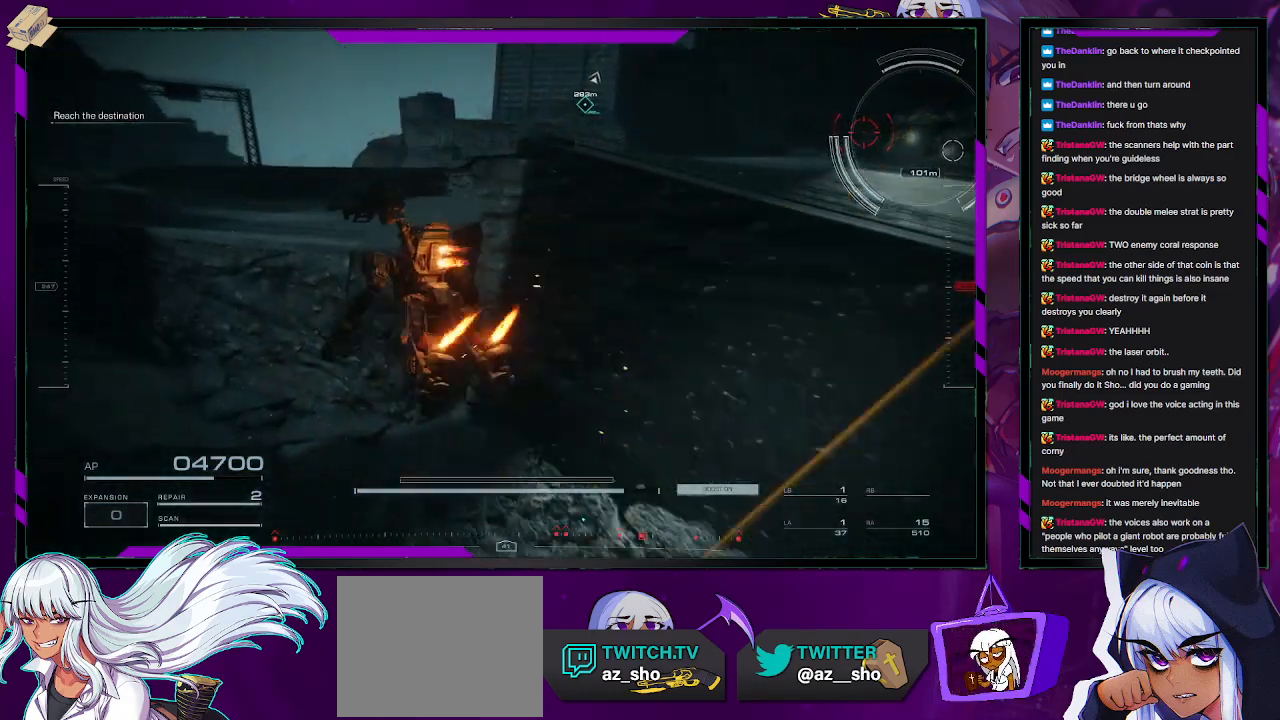
{"buttons": [], "left_stick": "up-left", "right_stick": "center", "events": [[133, "left_stick", "up"], [450, "A", "up"], [450, "left_stick", "up-left"]]}
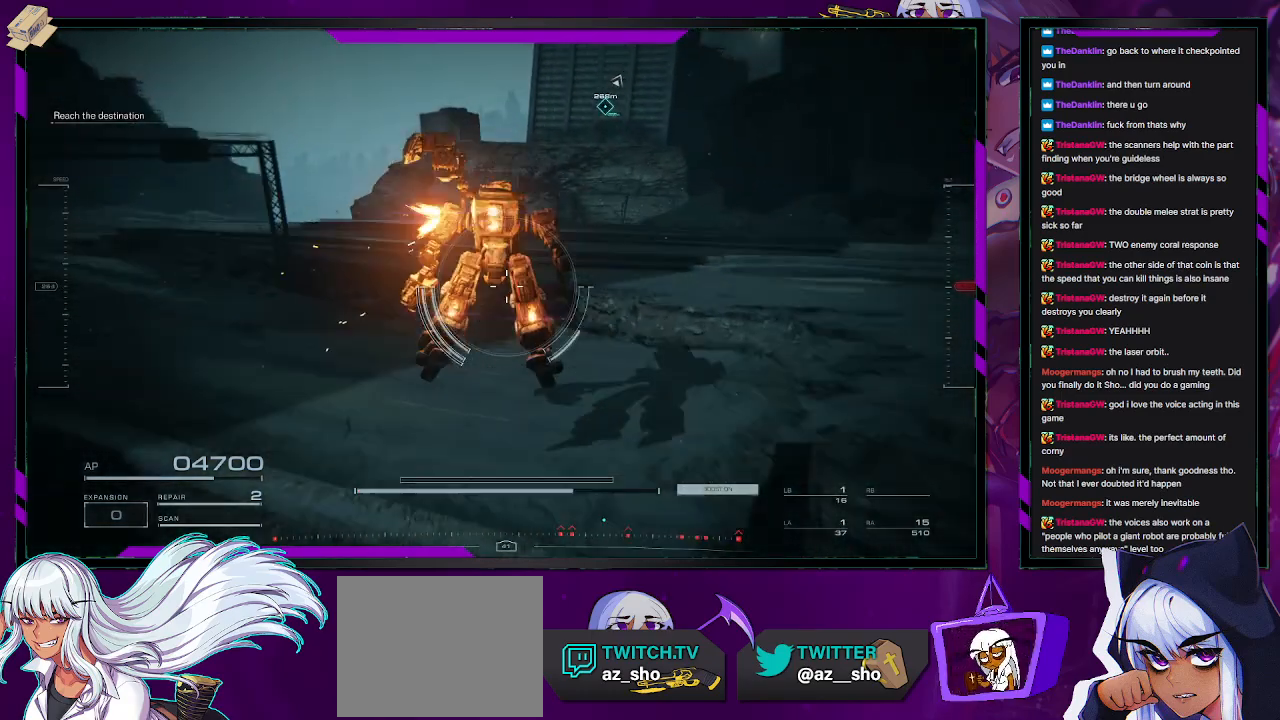
{"buttons": [], "left_stick": "up", "right_stick": "center", "events": [[67, "right_stick", "down-left"], [233, "left_stick", "up"], [333, "right_stick", "center"]]}
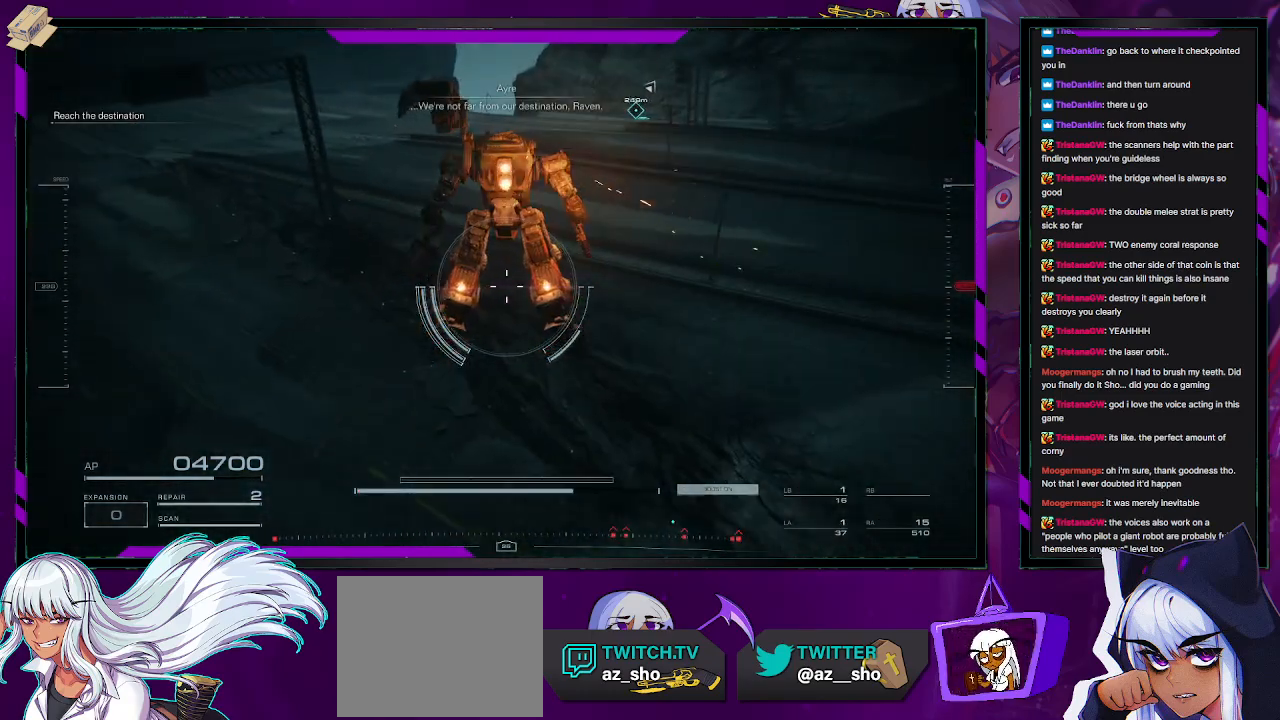
{"buttons": [], "left_stick": "up-left", "right_stick": "center", "events": [[67, "right_stick", "up"], [283, "right_stick", "center"], [500, "left_stick", "up-left"]]}
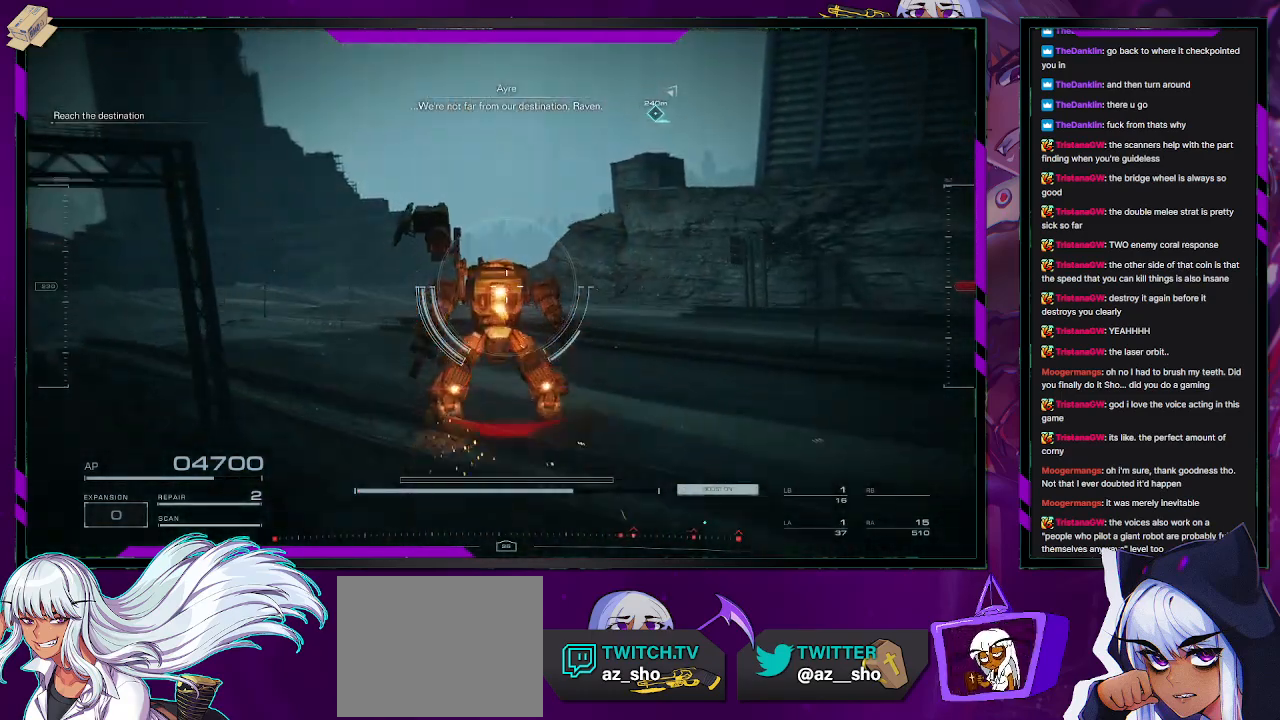
{"buttons": [], "left_stick": "up-left", "right_stick": "center", "events": [[250, "right_stick", "right"], [500, "right_stick", "center"]]}
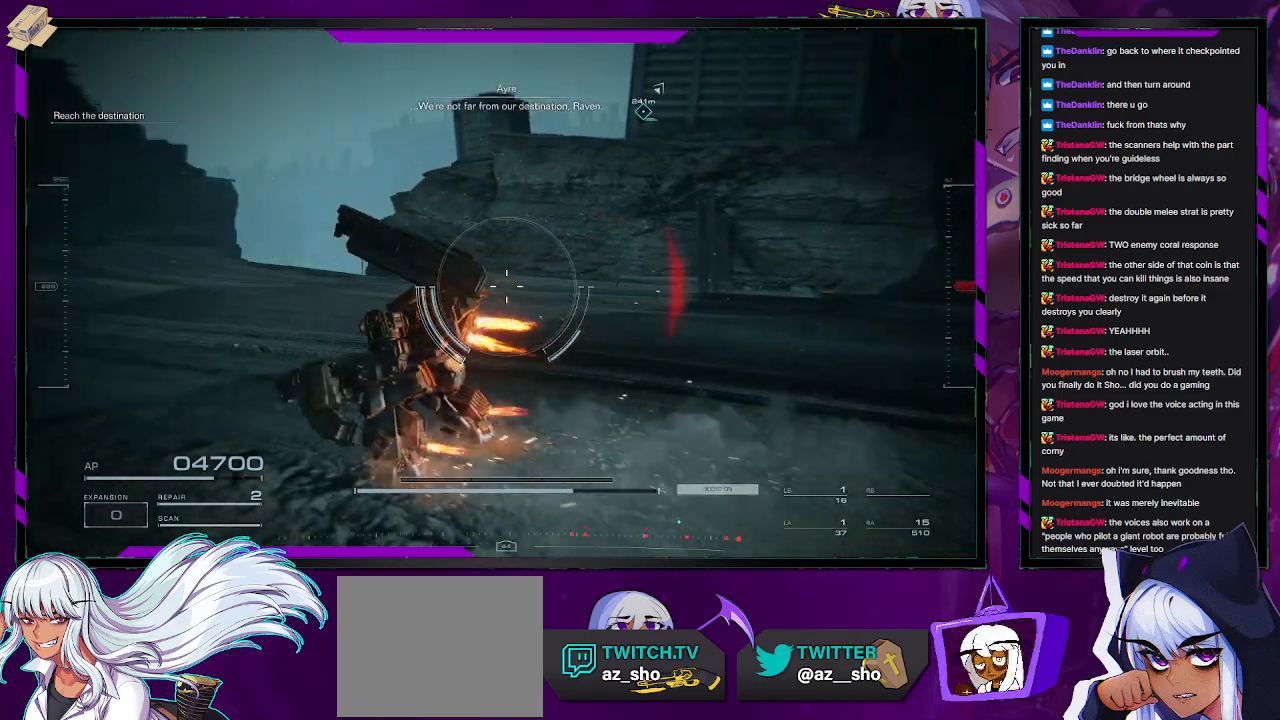
{"buttons": [], "left_stick": "up-left", "right_stick": "center", "events": [[233, "right_stick", "right"], [500, "right_stick", "center"]]}